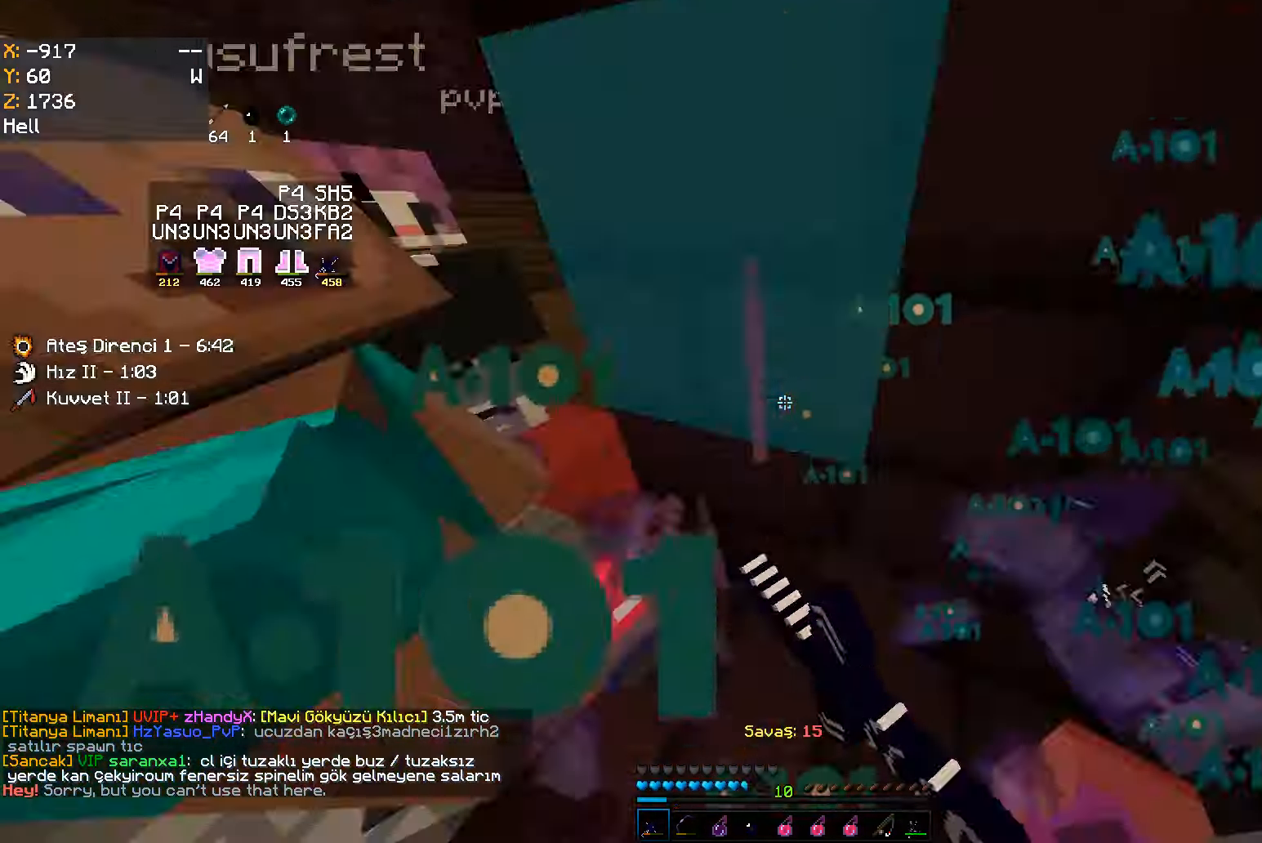
Gameplay with keyboard and mouse; each line is a JSON object with the keys and mouse buttons held at the frame after it. "events" lists presses ("down") and releases ("up") of "a", "d", "s", "space", "w", "mouse_left" and "mouse_right" between this image and that frame as [ms after this image, input, new state], when the widget could be followed in between. "mouse_left", "mouse_right" = the "left", "right" buttons of the "mouse" list. No other keys are recorded. Fast repeated clicks can show as one long hold. Mouse movement is not recorded.
{"keys": ["s"], "mouse": ["left"], "events": [[83, "a", "up"], [133, "mouse_left", "down"], [316, "mouse_left", "up"], [316, "s", "down"], [500, "mouse_left", "down"]]}
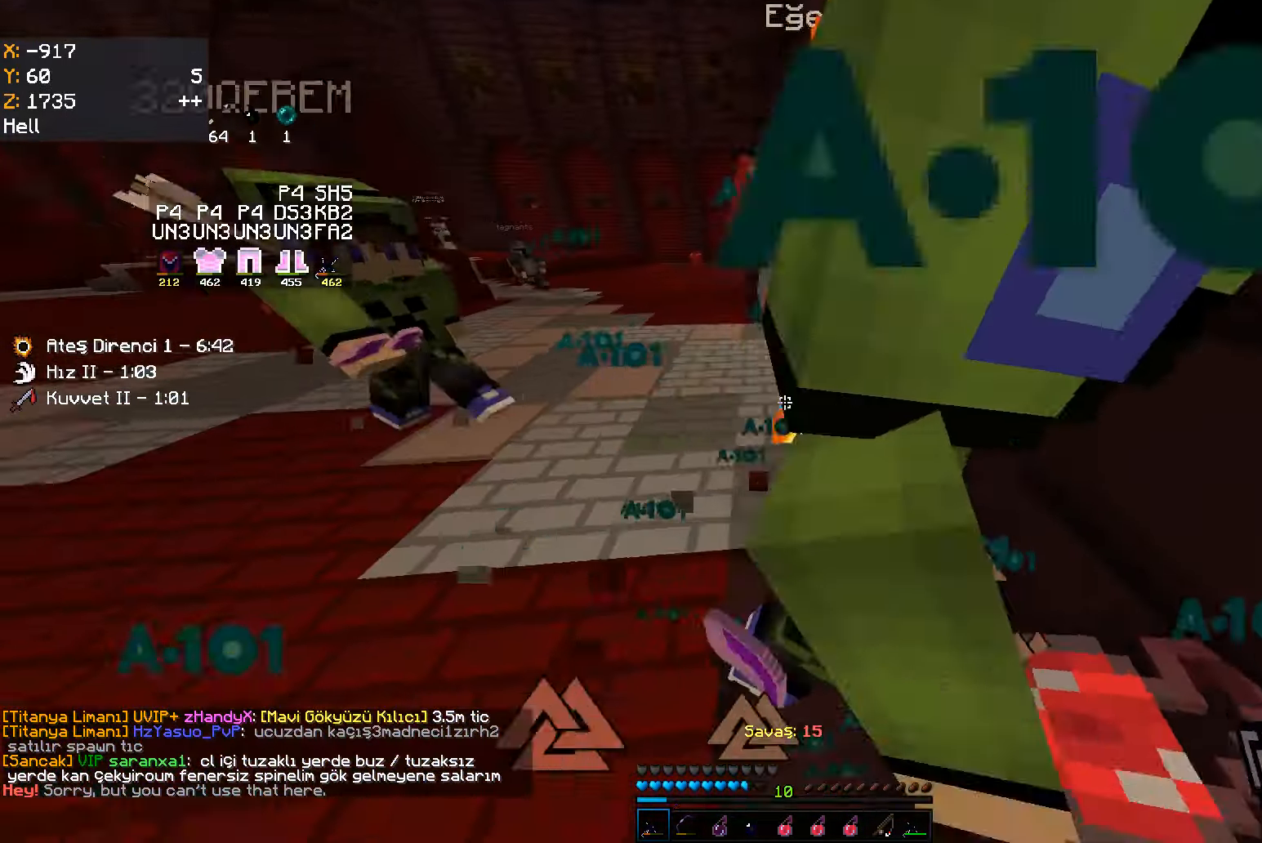
{"keys": ["space", "w"], "mouse": [], "events": [[100, "d", "down"], [133, "mouse_left", "up"], [150, "mouse_left", "down"], [183, "mouse_left", "up"], [283, "s", "up"], [400, "d", "up"], [416, "mouse_left", "down"], [433, "mouse_left", "up"], [433, "w", "down"], [466, "space", "down"]]}
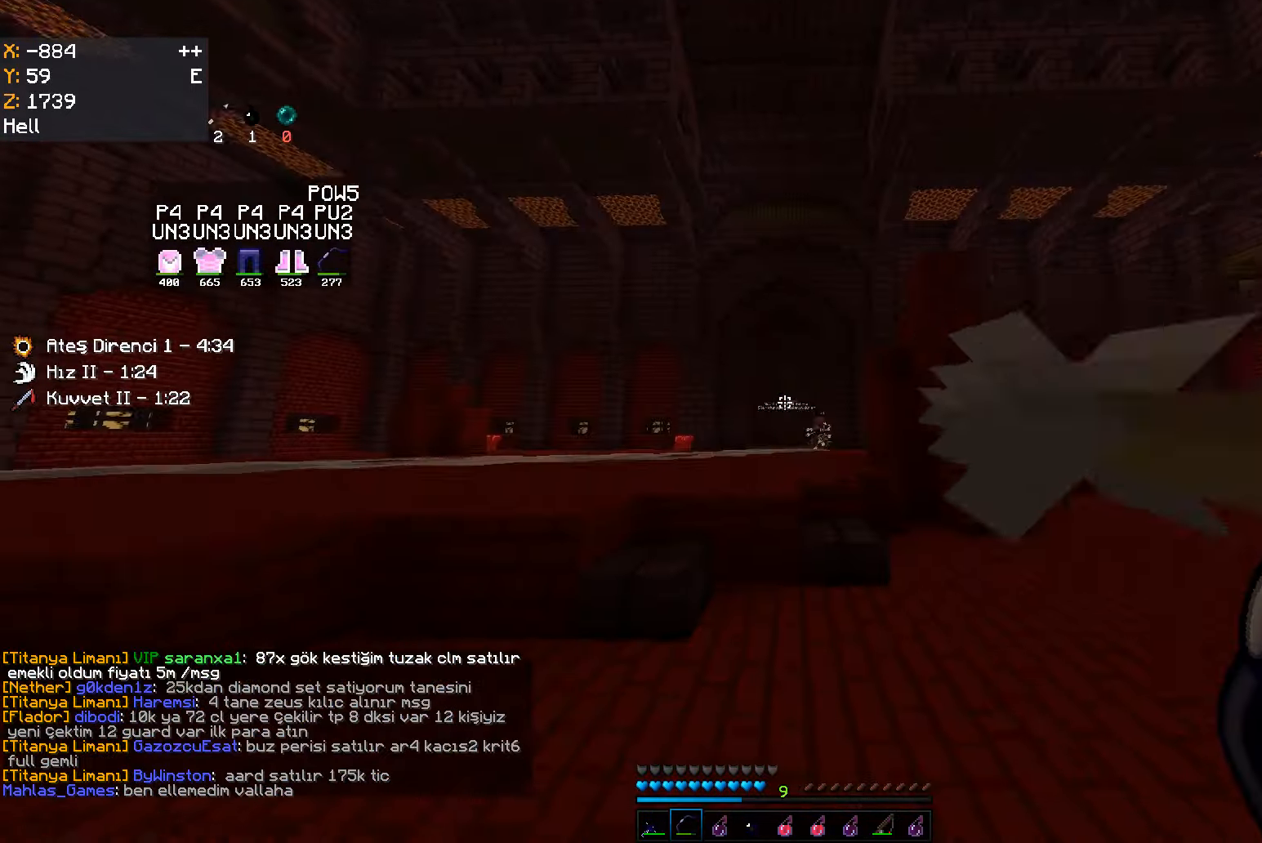
{"keys": ["w"], "mouse": [], "events": [[450, "space", "up"]]}
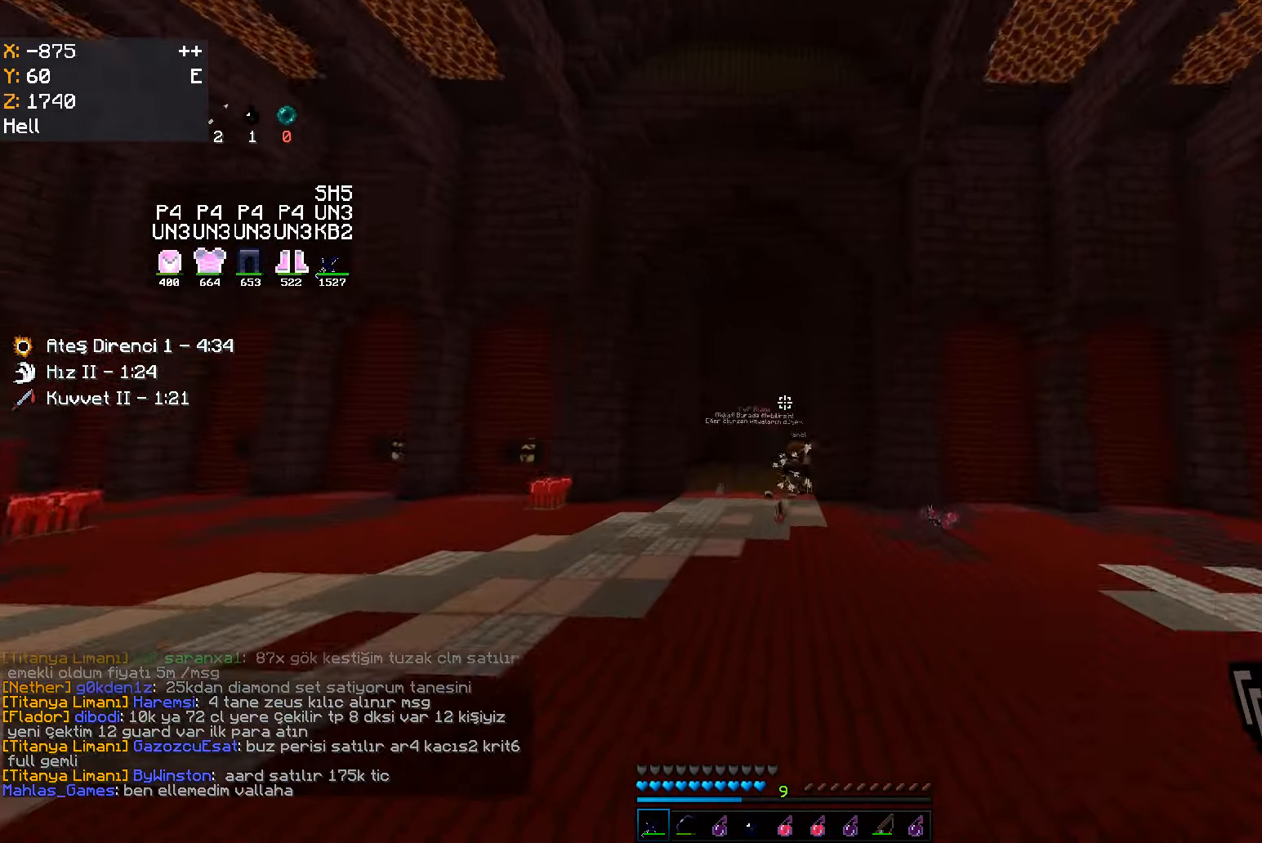
{"keys": ["a", "s"], "mouse": [], "events": [[200, "w", "up"], [316, "s", "down"], [350, "a", "down"]]}
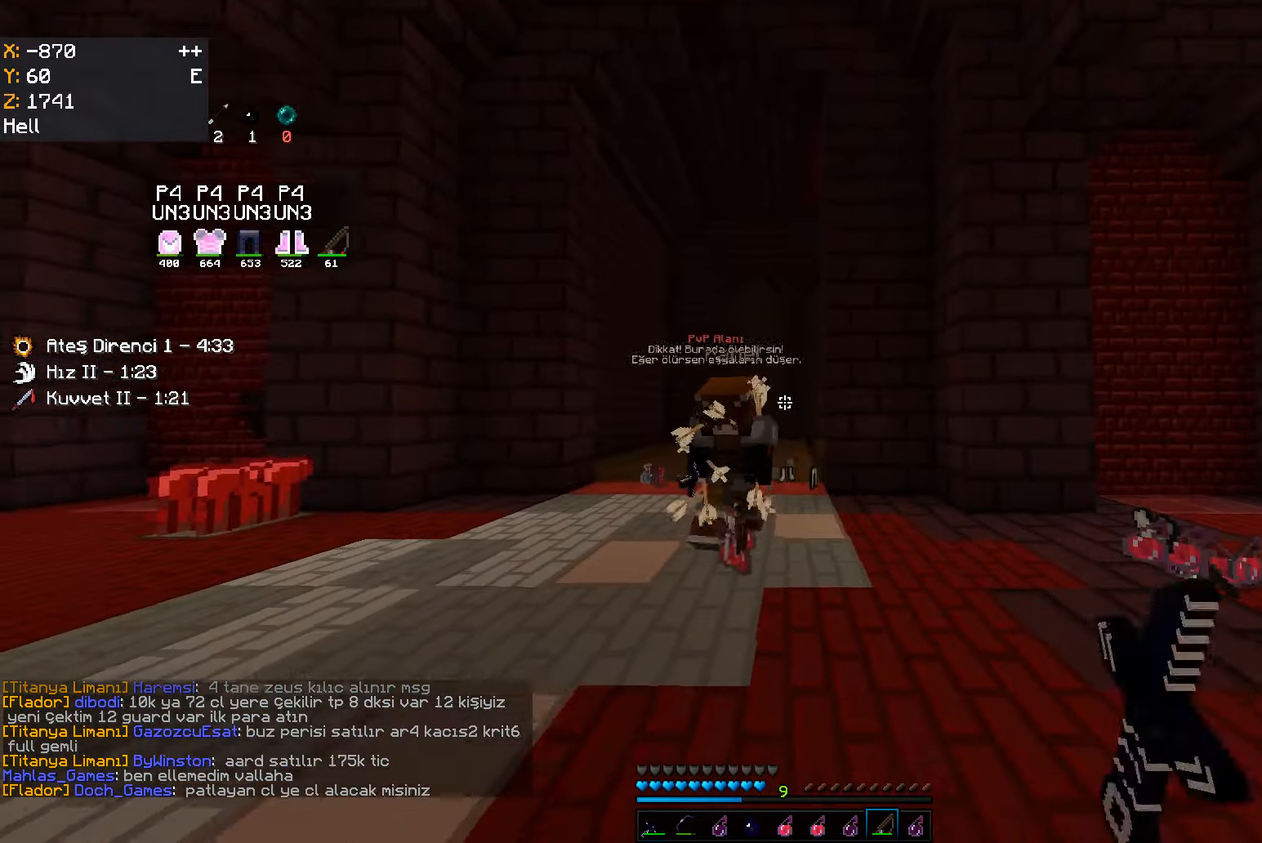
{"keys": ["a", "w"], "mouse": [], "events": [[133, "s", "up"], [216, "w", "down"]]}
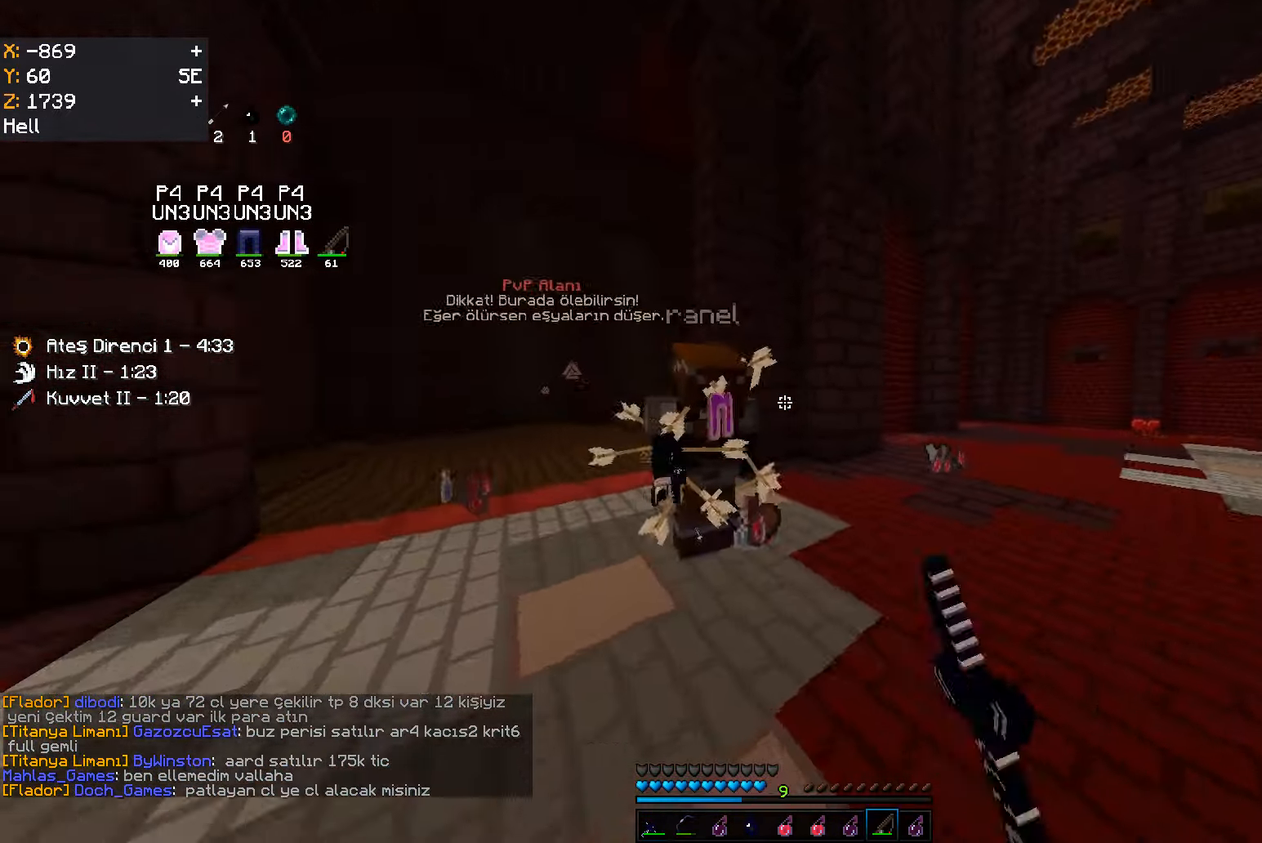
{"keys": ["w"], "mouse": [], "events": [[283, "a", "up"], [333, "mouse_left", "down"], [467, "mouse_left", "up"]]}
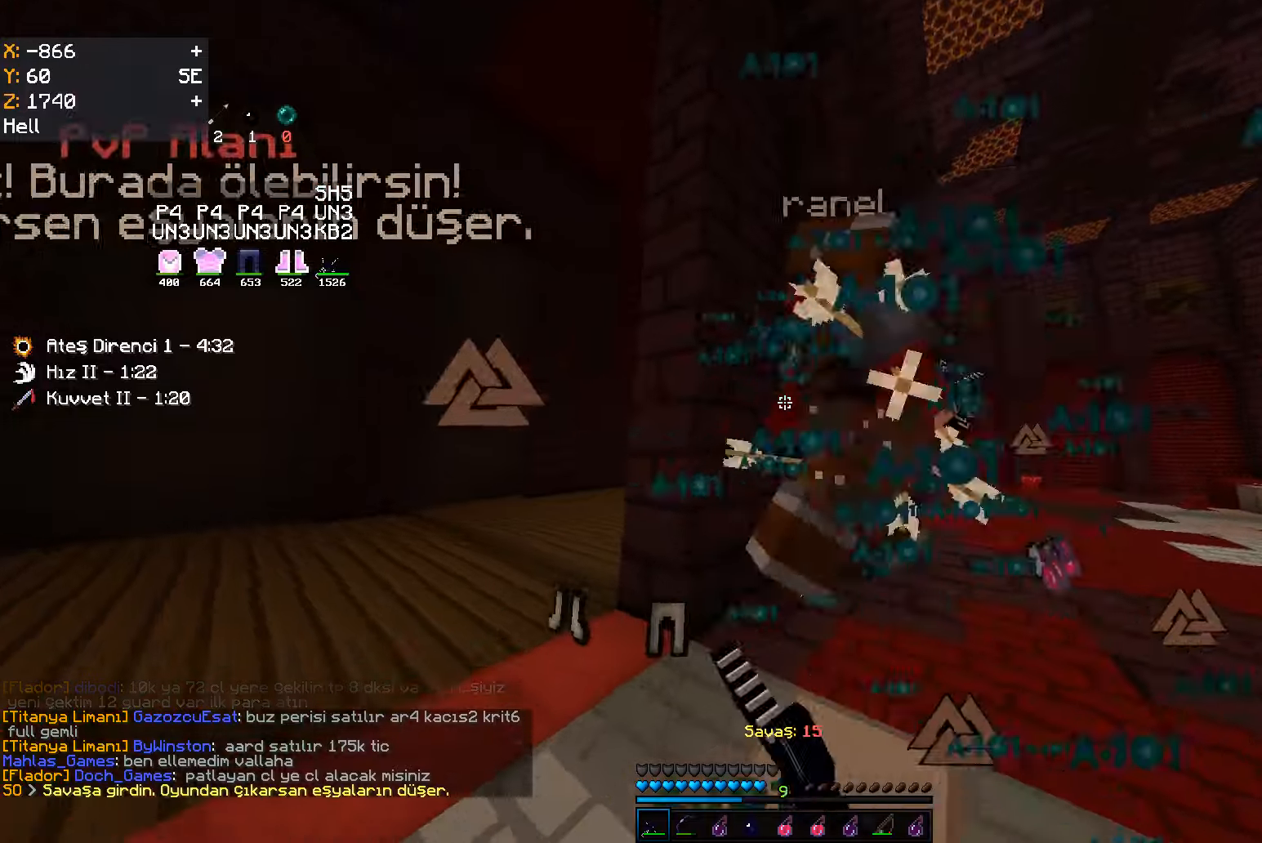
{"keys": ["d"], "mouse": [], "events": [[133, "d", "down"], [200, "mouse_left", "down"], [233, "mouse_left", "up"], [250, "mouse_left", "down"], [267, "mouse_left", "up"], [283, "mouse_left", "down"], [317, "w", "up"], [350, "mouse_left", "up"]]}
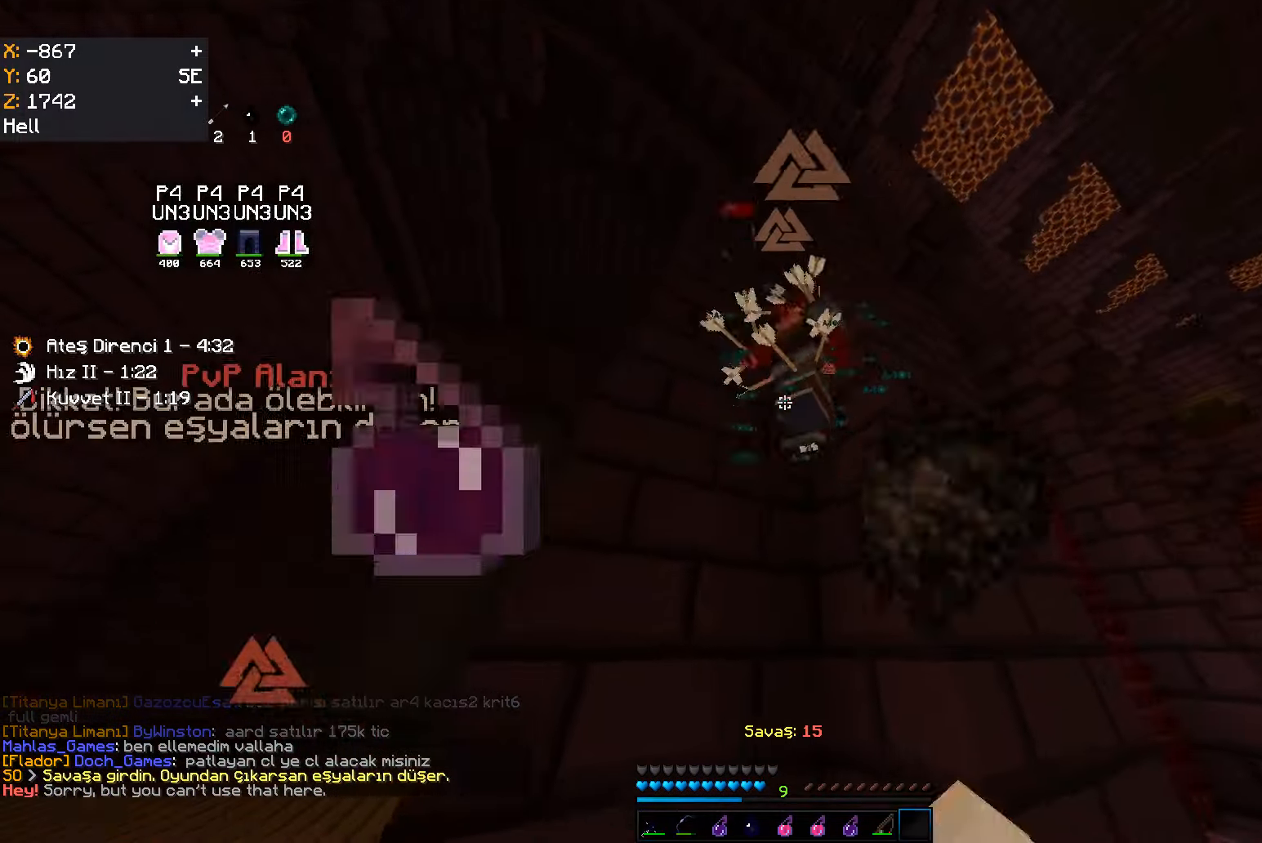
{"keys": [], "mouse": [], "events": [[33, "a", "down"], [67, "d", "up"], [100, "mouse_left", "down"], [117, "w", "down"], [167, "mouse_left", "up"], [183, "mouse_left", "down"], [283, "mouse_left", "up"], [333, "a", "up"], [450, "w", "up"]]}
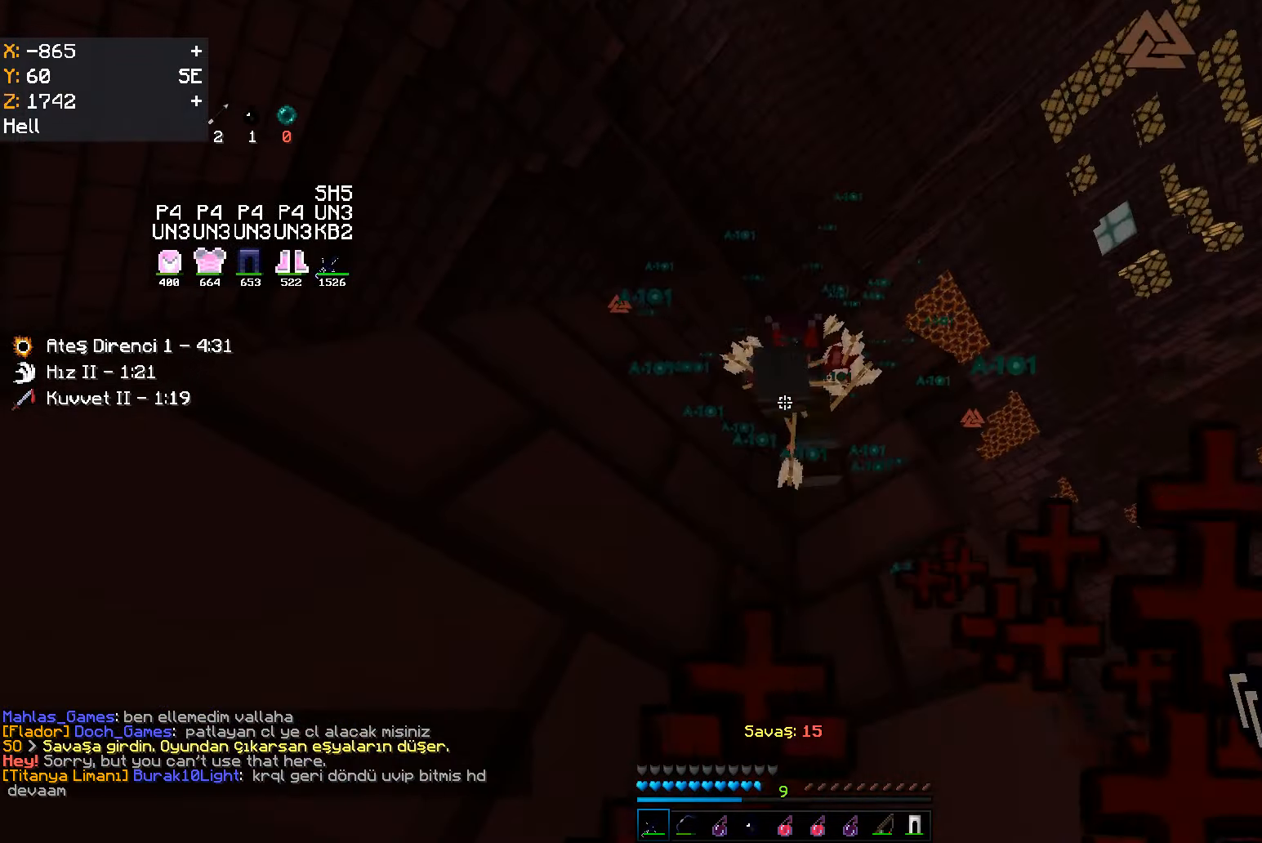
{"keys": ["space"], "mouse": ["left"], "events": [[17, "mouse_left", "down"], [150, "mouse_left", "up"], [167, "mouse_left", "down"], [200, "mouse_left", "up"], [200, "space", "down"], [450, "mouse_left", "down"], [467, "mouse_left", "up"], [483, "mouse_left", "down"]]}
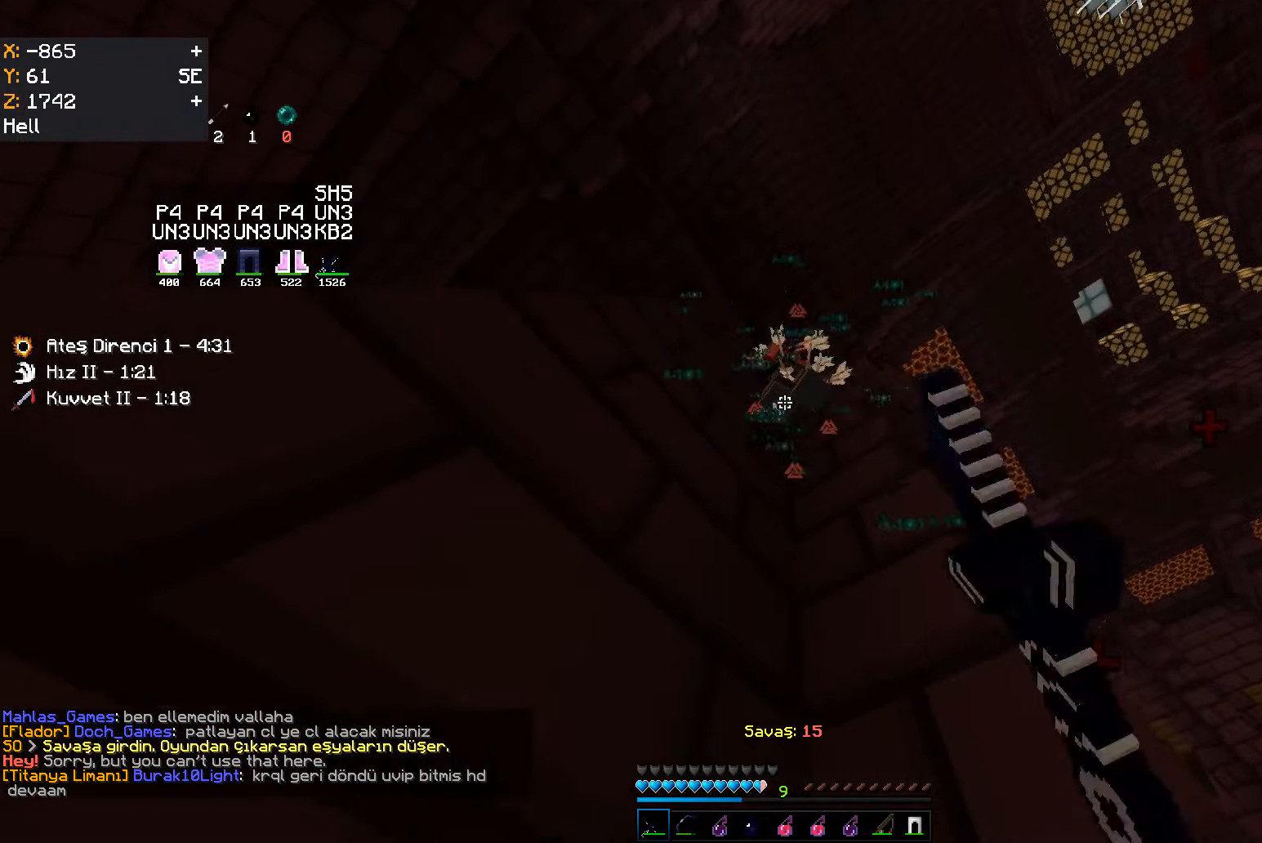
{"keys": ["a", "s"], "mouse": [], "events": [[117, "mouse_left", "up"], [317, "mouse_left", "down"], [383, "mouse_left", "up"], [400, "mouse_left", "down"], [450, "a", "down"], [450, "s", "down"], [450, "space", "up"], [467, "mouse_left", "up"]]}
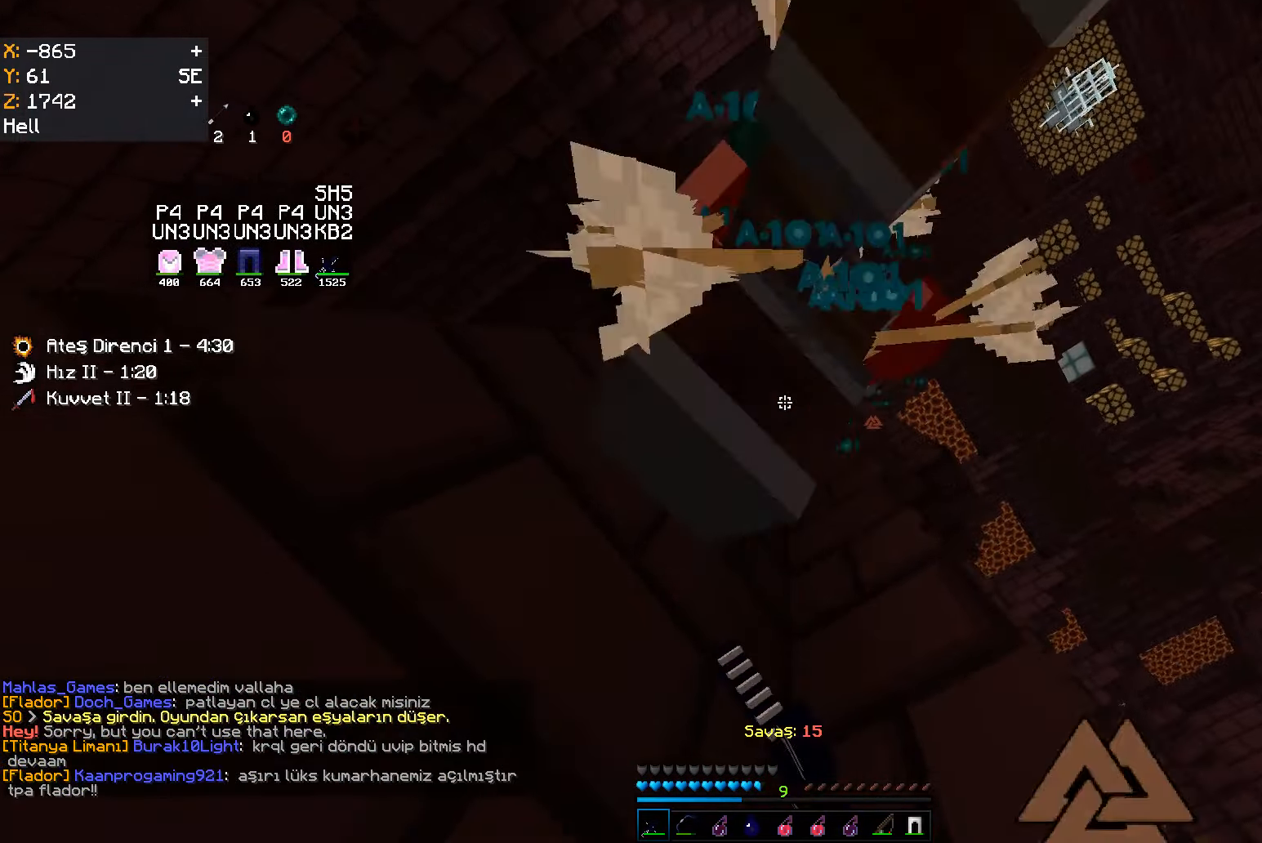
{"keys": ["w"], "mouse": [], "events": [[183, "a", "up"], [183, "d", "down"], [183, "mouse_left", "down"], [283, "mouse_left", "up"], [300, "mouse_left", "down"], [317, "s", "up"], [367, "d", "up"], [367, "mouse_left", "up"], [467, "w", "down"]]}
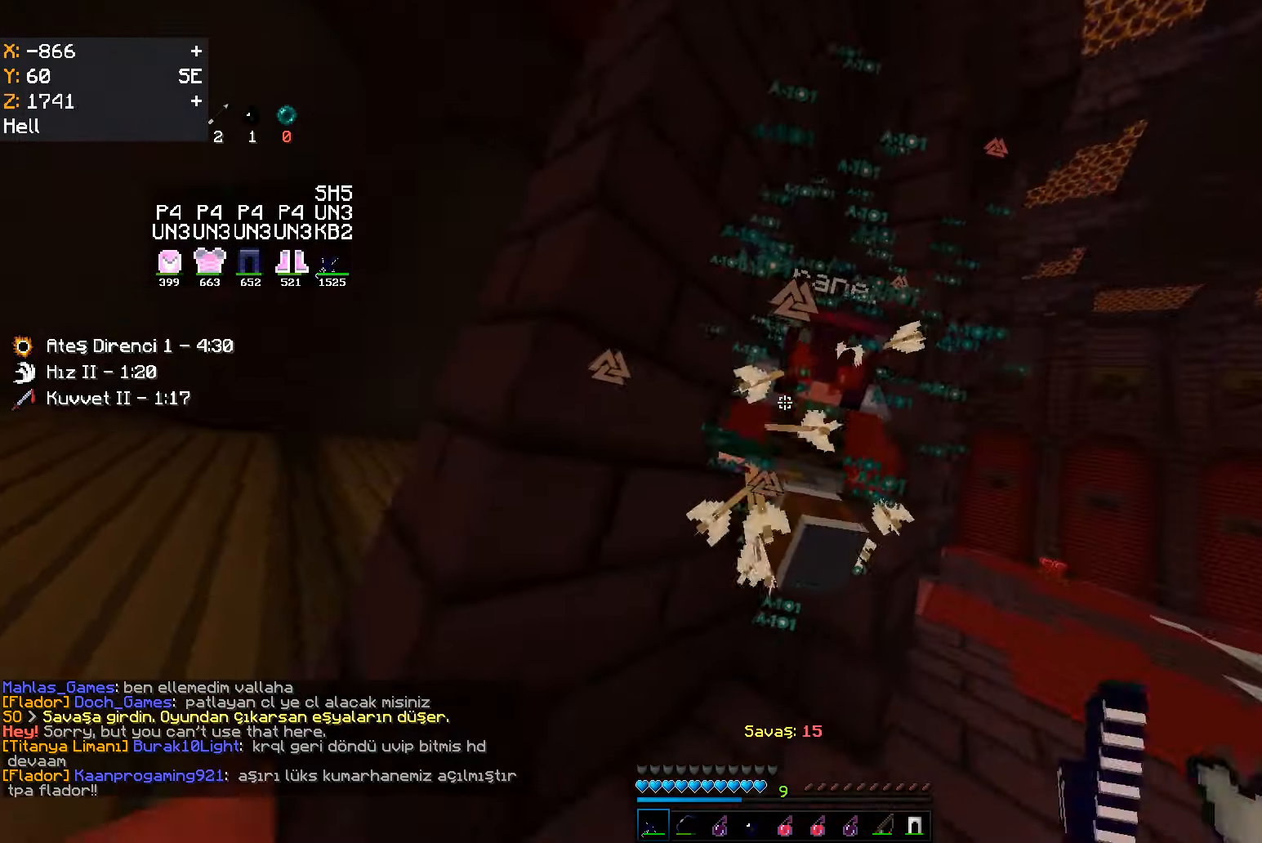
{"keys": ["w"], "mouse": [], "events": [[133, "mouse_left", "down"], [233, "mouse_left", "up"], [250, "mouse_left", "down"], [267, "mouse_left", "up"], [283, "mouse_left", "down"], [317, "mouse_left", "up"]]}
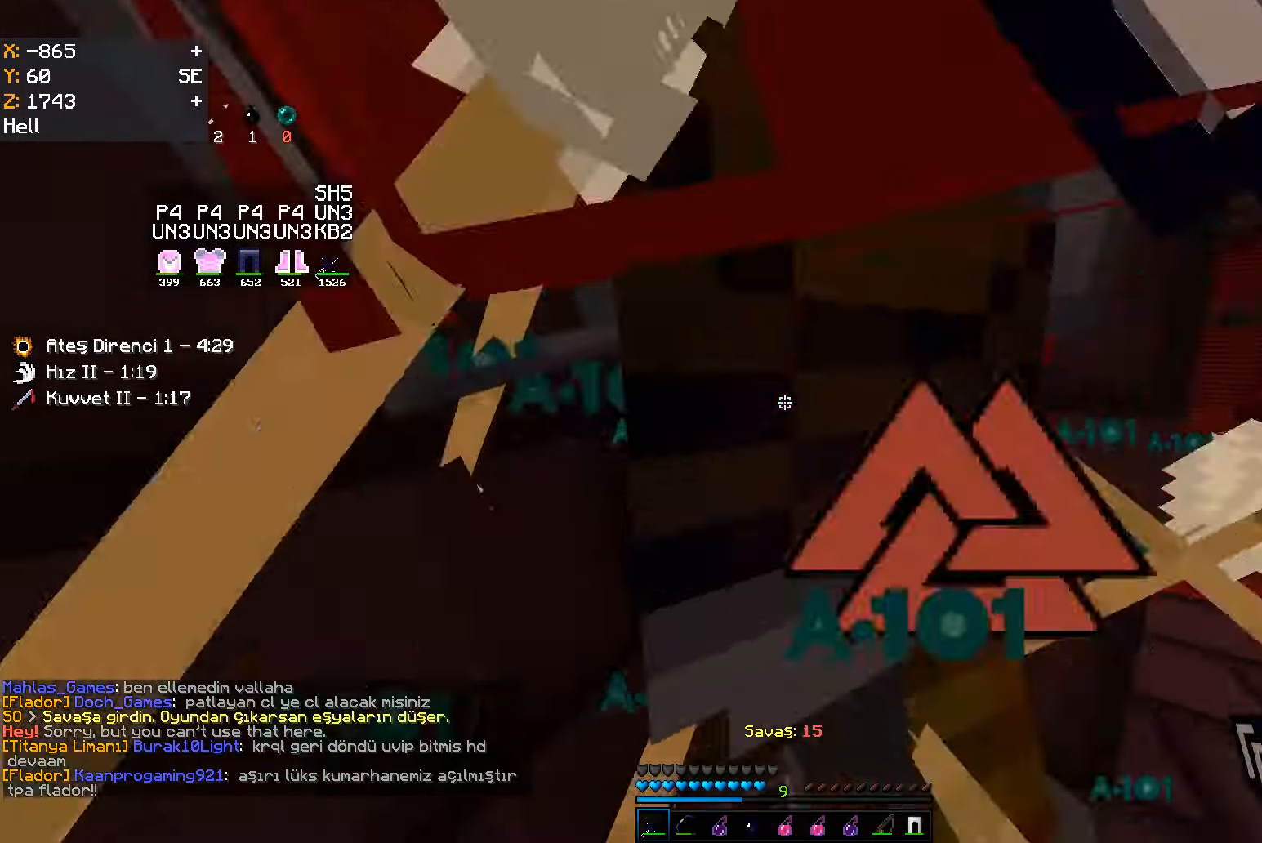
{"keys": ["s"], "mouse": [], "events": [[17, "mouse_left", "down"], [83, "mouse_left", "up"], [100, "mouse_left", "down"], [117, "mouse_left", "up"], [133, "mouse_left", "down"], [167, "w", "up"], [200, "mouse_left", "up"], [217, "s", "down"], [433, "mouse_left", "down"], [500, "mouse_left", "up"]]}
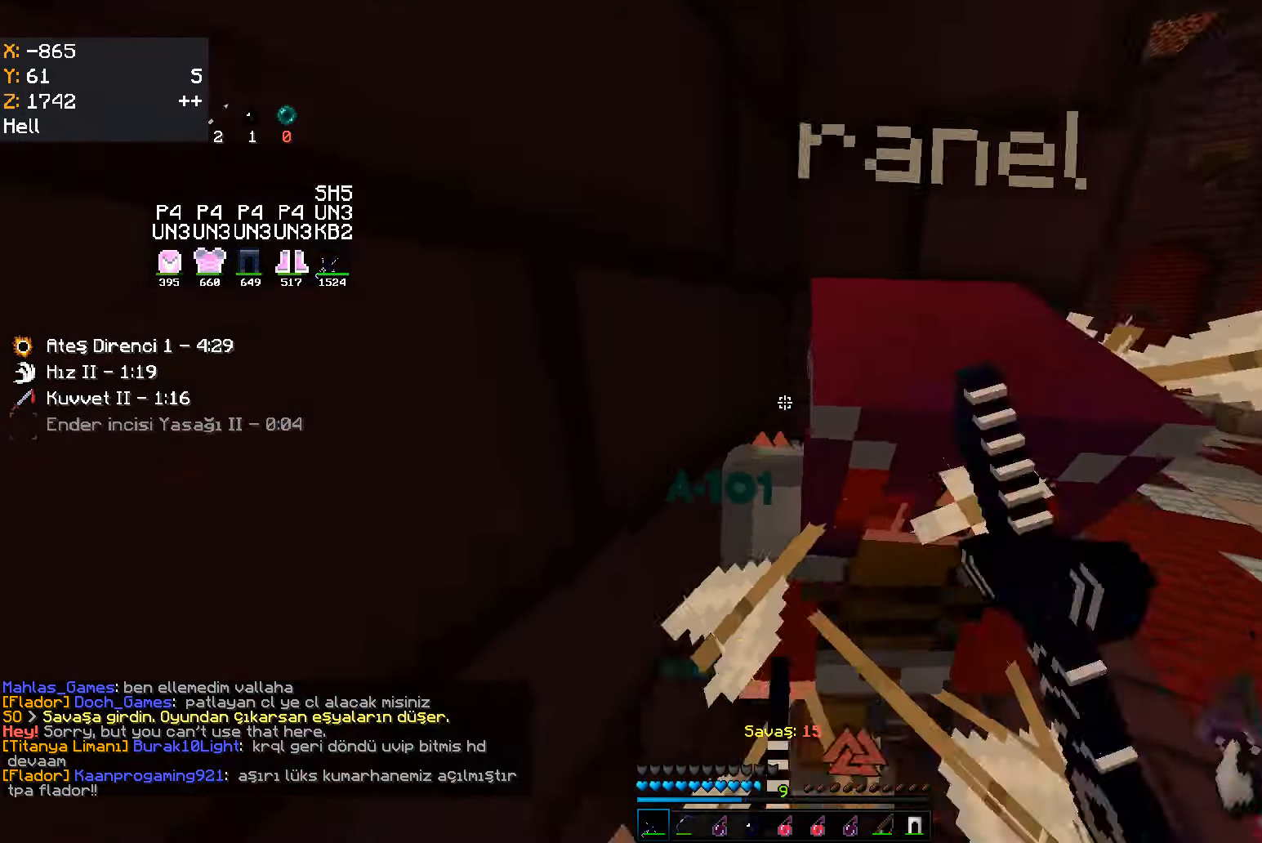
{"keys": ["w"], "mouse": ["left"], "events": [[17, "mouse_left", "down"], [83, "s", "up"], [117, "mouse_left", "up"], [167, "w", "down"], [333, "mouse_left", "down"], [400, "mouse_left", "up"], [417, "mouse_left", "down"], [433, "mouse_left", "up"], [450, "mouse_left", "down"]]}
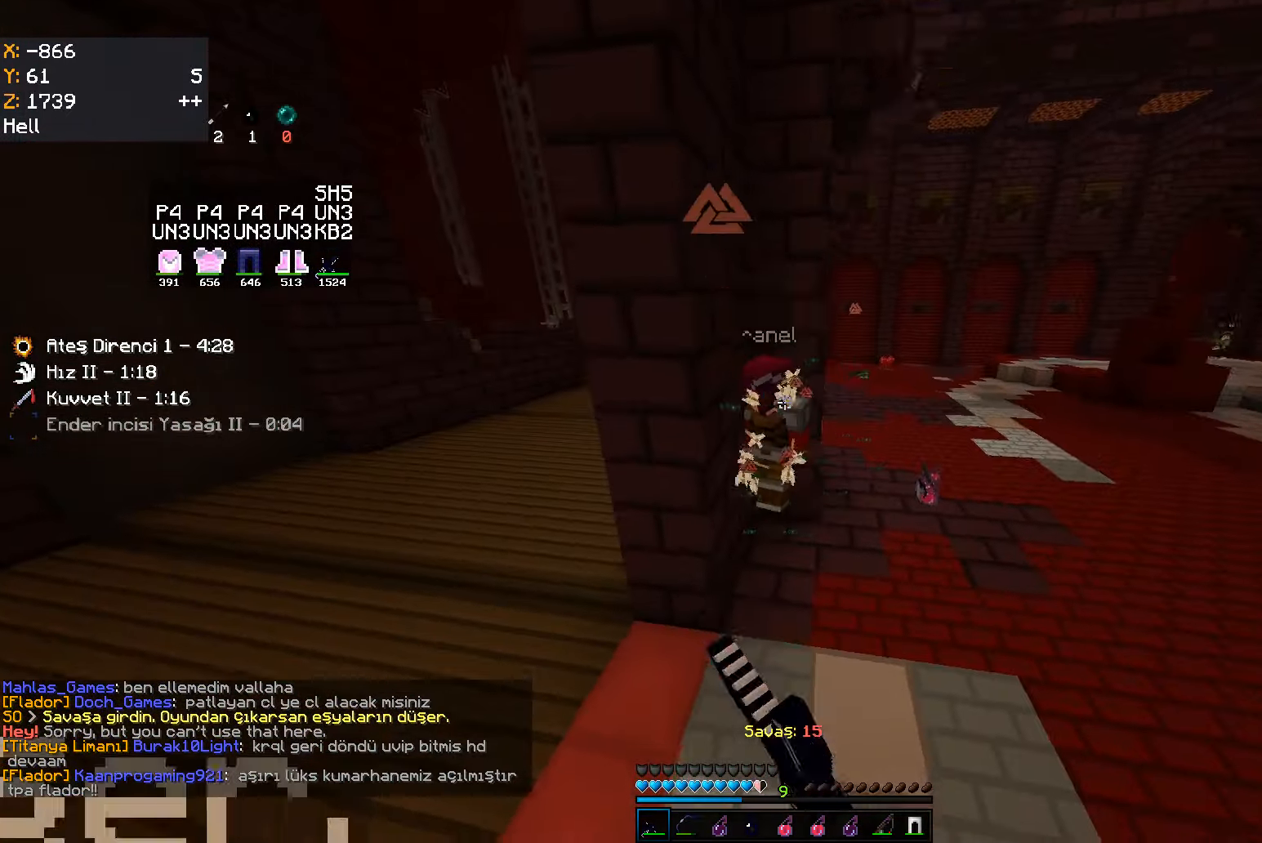
{"keys": ["d", "w"], "mouse": [], "events": [[17, "mouse_left", "up"], [267, "mouse_left", "down"], [333, "mouse_left", "up"], [350, "mouse_left", "down"], [433, "d", "down"], [450, "mouse_left", "up"]]}
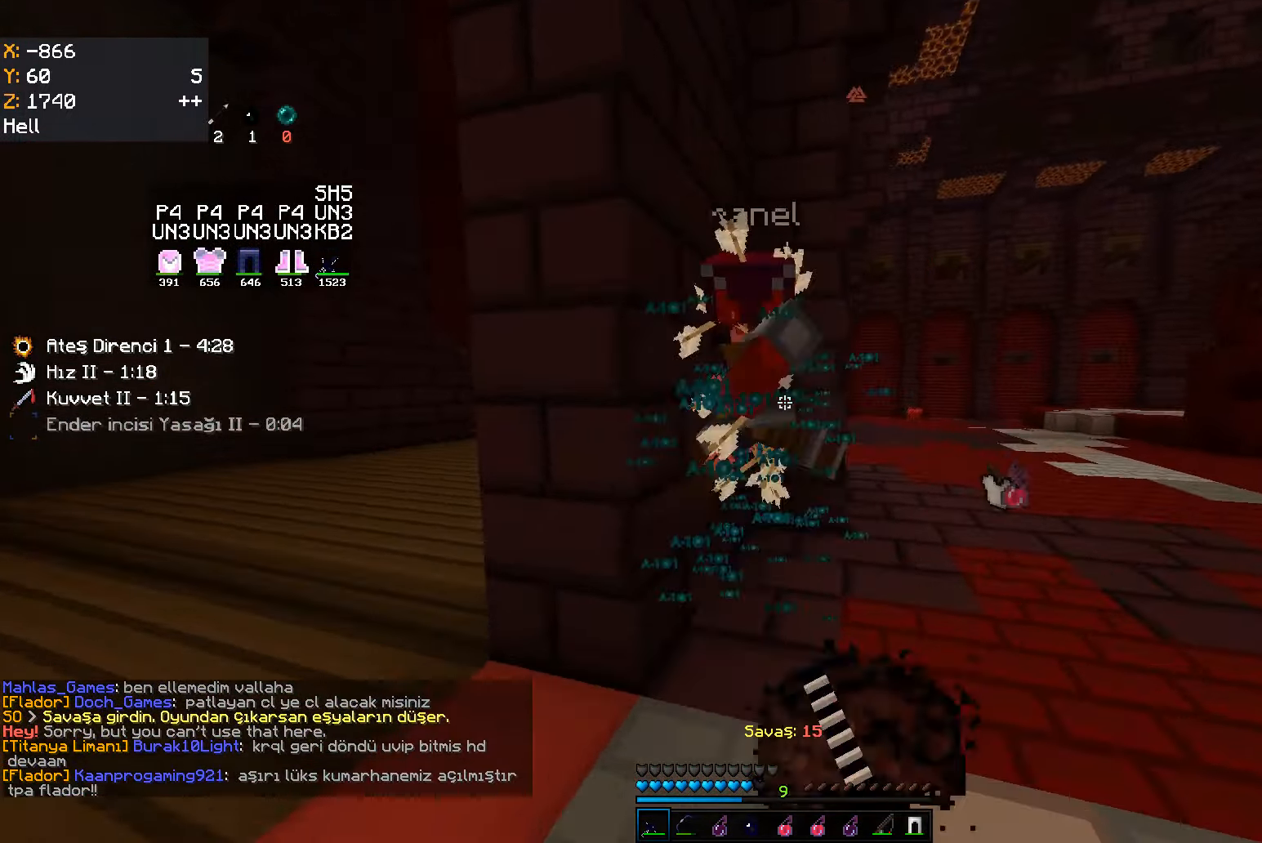
{"keys": ["a"], "mouse": [], "events": [[50, "d", "up"], [83, "d", "down"], [133, "mouse_left", "down"], [167, "w", "up"], [200, "mouse_left", "up"], [217, "mouse_left", "down"], [283, "mouse_left", "up"], [400, "a", "down"], [450, "d", "up"]]}
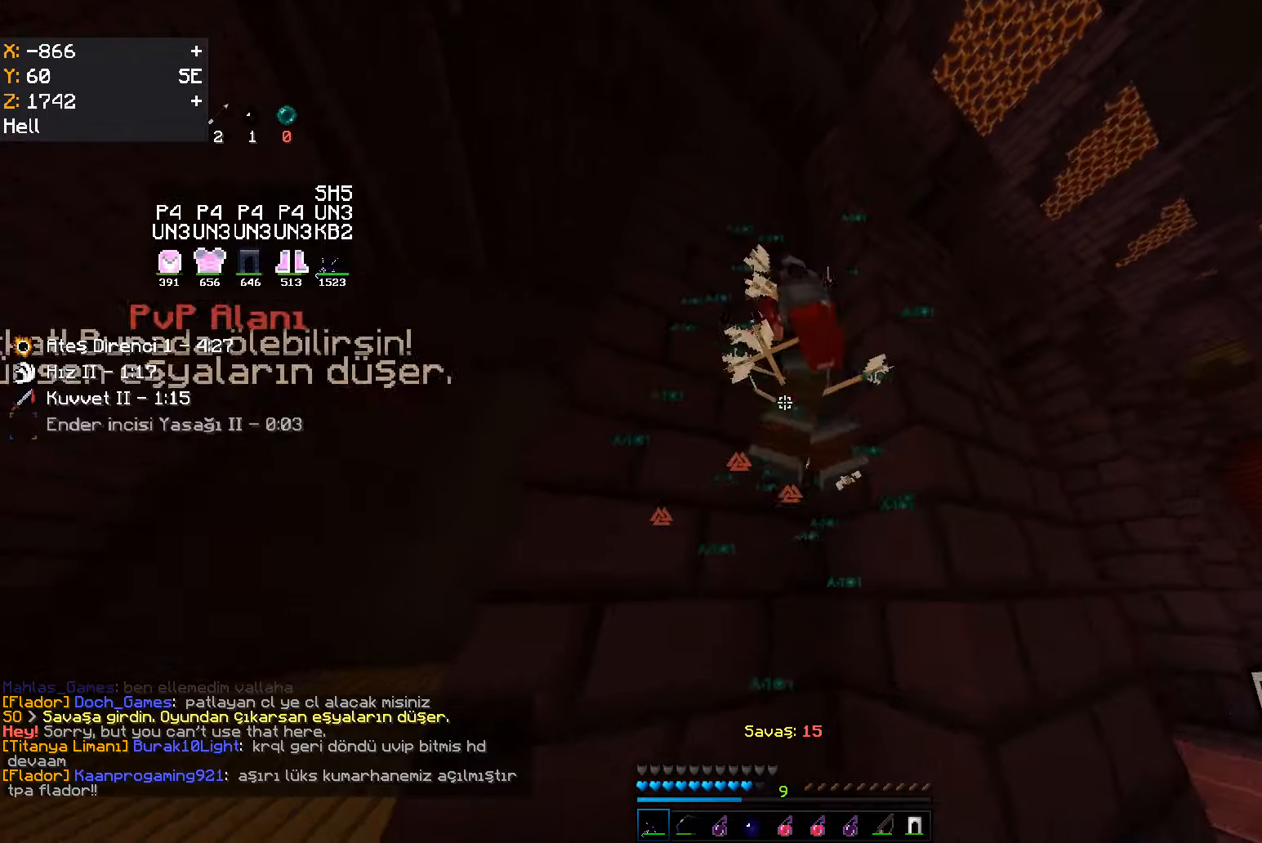
{"keys": ["w"], "mouse": [], "events": [[34, "mouse_left", "down"], [34, "w", "down"], [100, "mouse_left", "up"], [117, "mouse_left", "down"], [200, "a", "up"], [217, "mouse_left", "up"], [267, "d", "down"], [367, "d", "up"], [467, "mouse_left", "down"], [500, "mouse_left", "up"]]}
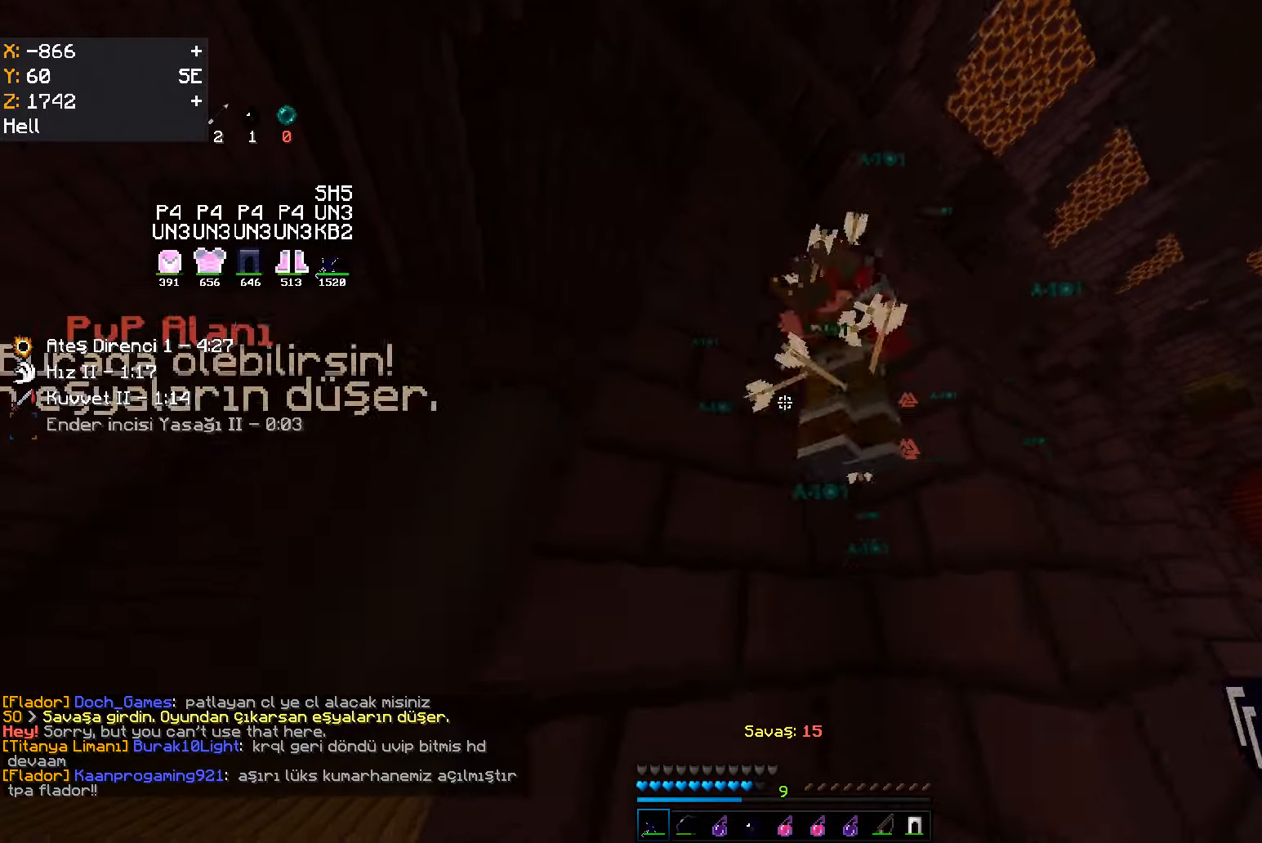
{"keys": ["d", "s"], "mouse": ["left"], "events": [[17, "mouse_left", "down"], [150, "mouse_left", "up"], [167, "mouse_left", "down"], [184, "mouse_left", "up"], [200, "mouse_left", "down"], [234, "mouse_left", "up"], [384, "d", "down"], [400, "w", "up"], [467, "mouse_left", "down"], [484, "s", "down"]]}
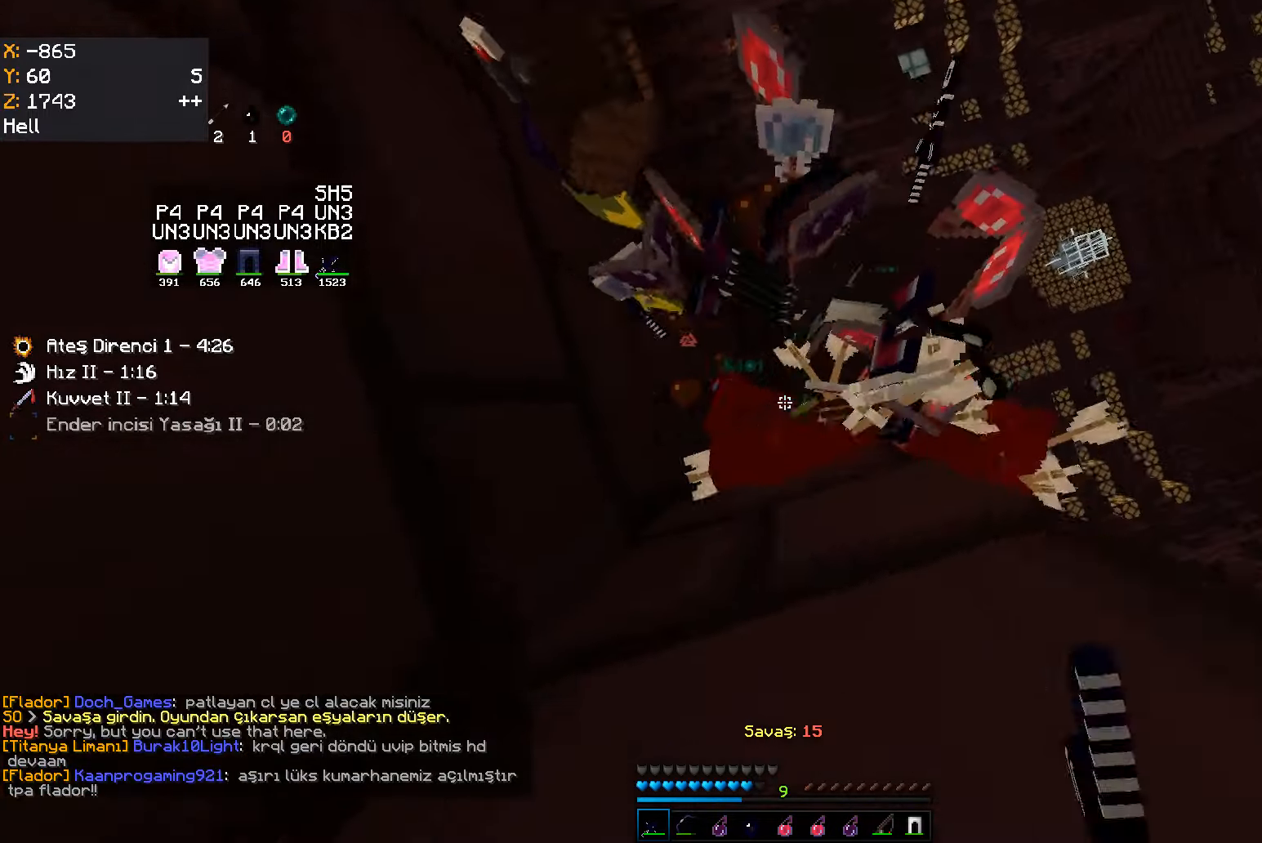
{"keys": ["a", "s"], "mouse": [], "events": [[84, "d", "up"], [100, "mouse_left", "up"], [267, "a", "down"], [334, "s", "up"], [400, "s", "down"]]}
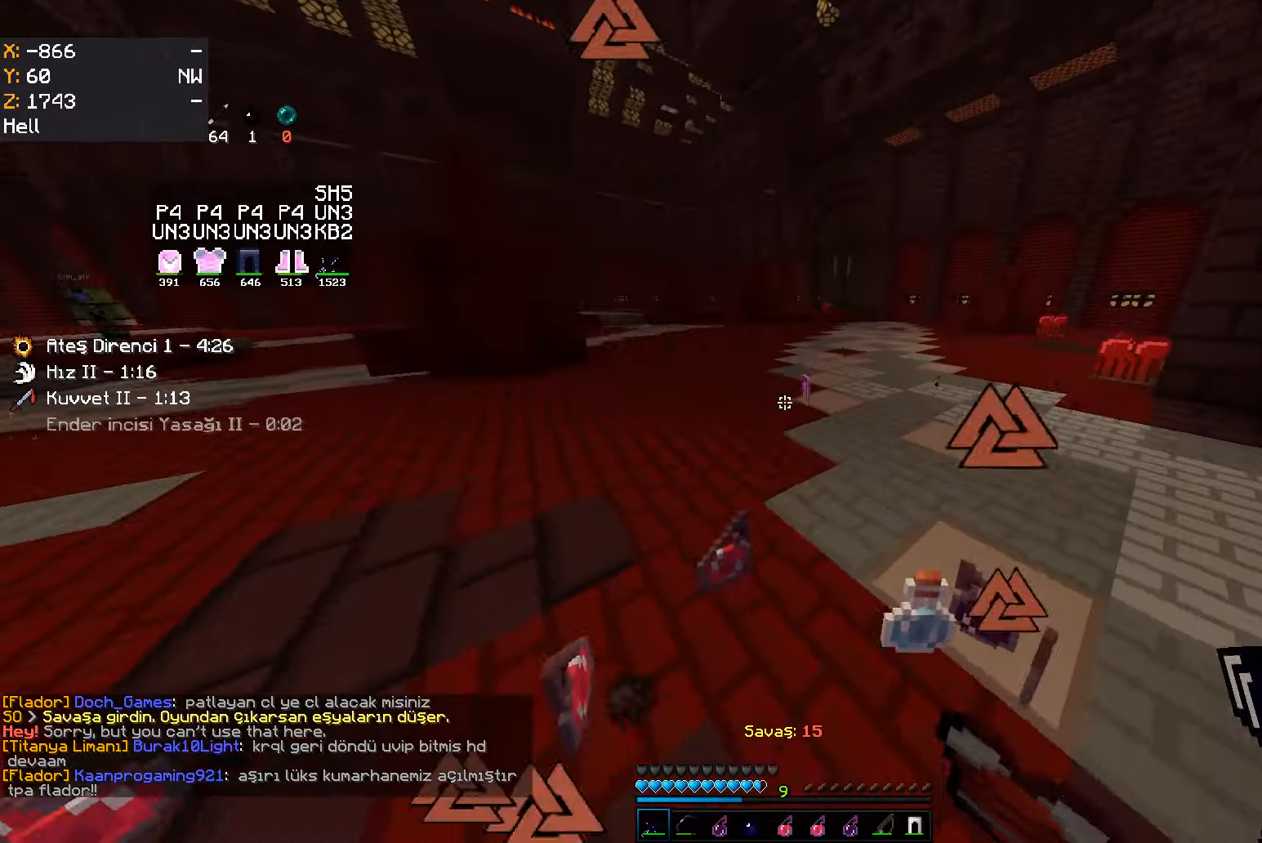
{"keys": [], "mouse": [], "events": [[34, "s", "up"], [84, "s", "down"], [117, "a", "up"], [300, "s", "up"], [350, "s", "down"], [434, "s", "up"]]}
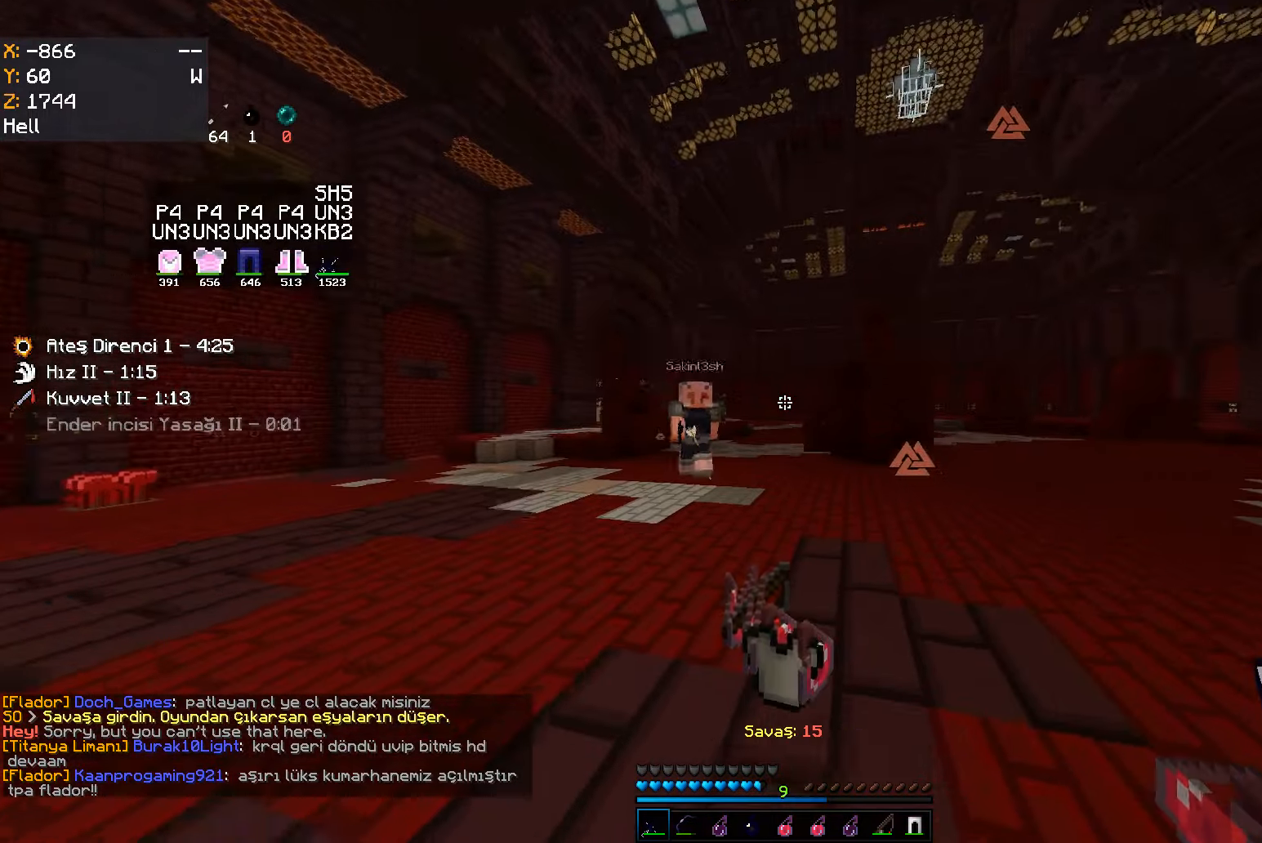
{"keys": ["a", "w"], "mouse": [], "events": [[17, "w", "down"], [284, "mouse_left", "down"], [350, "a", "down"], [350, "mouse_left", "up"], [367, "mouse_left", "down"], [384, "mouse_left", "up"], [400, "mouse_left", "down"], [467, "mouse_left", "up"]]}
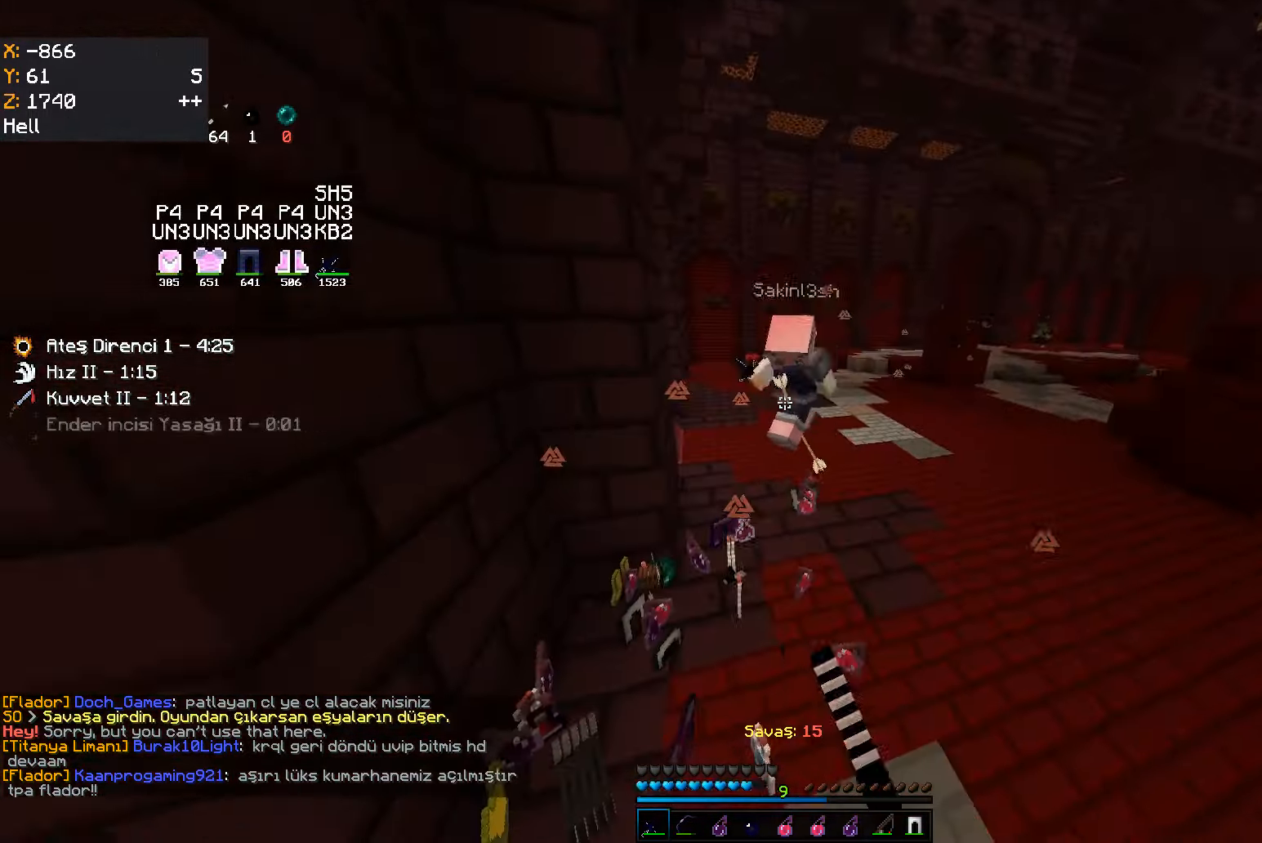
{"keys": ["w"], "mouse": [], "events": [[384, "a", "up"]]}
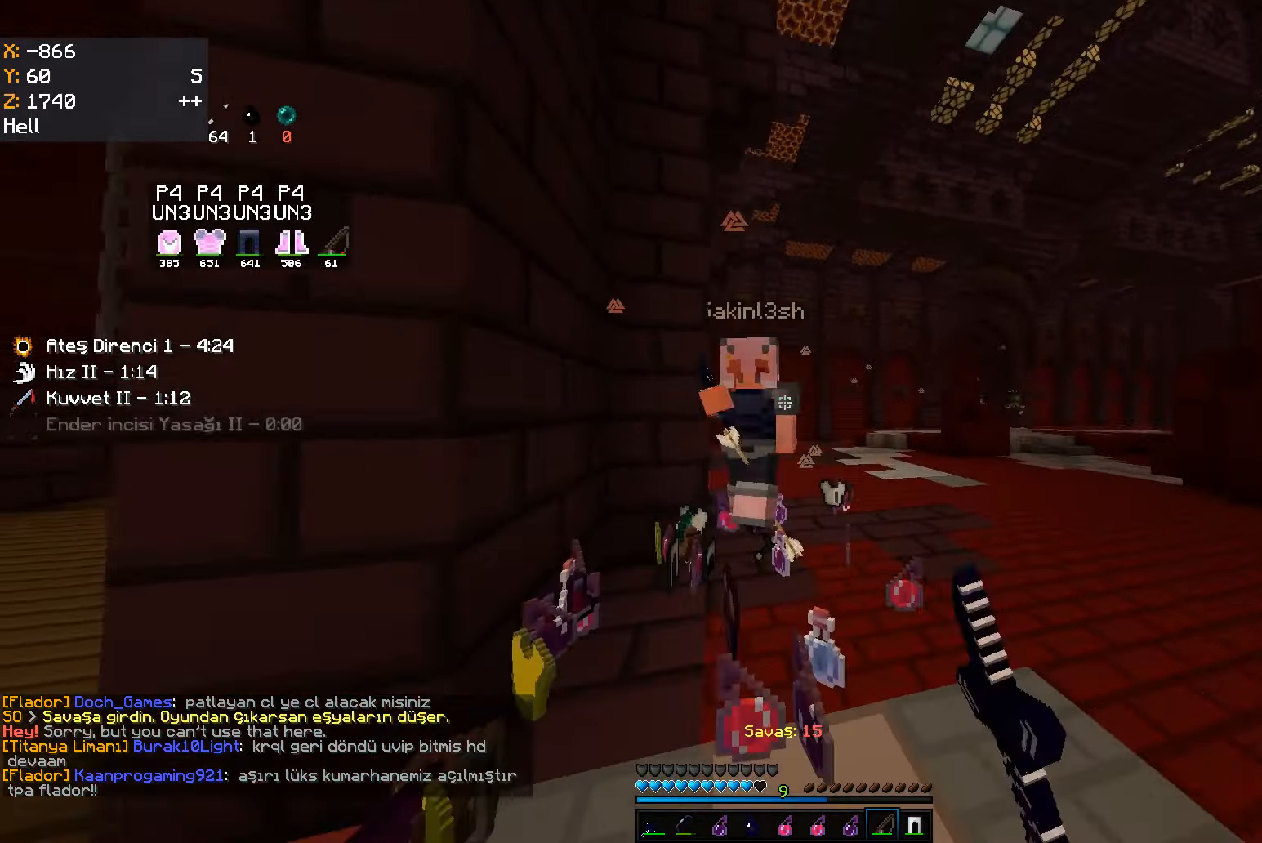
{"keys": ["w"], "mouse": [], "events": [[17, "a", "down"], [184, "mouse_left", "down"], [250, "mouse_left", "up"], [267, "mouse_left", "down"], [284, "mouse_left", "up"], [300, "mouse_left", "down"], [334, "mouse_left", "up"], [500, "a", "up"]]}
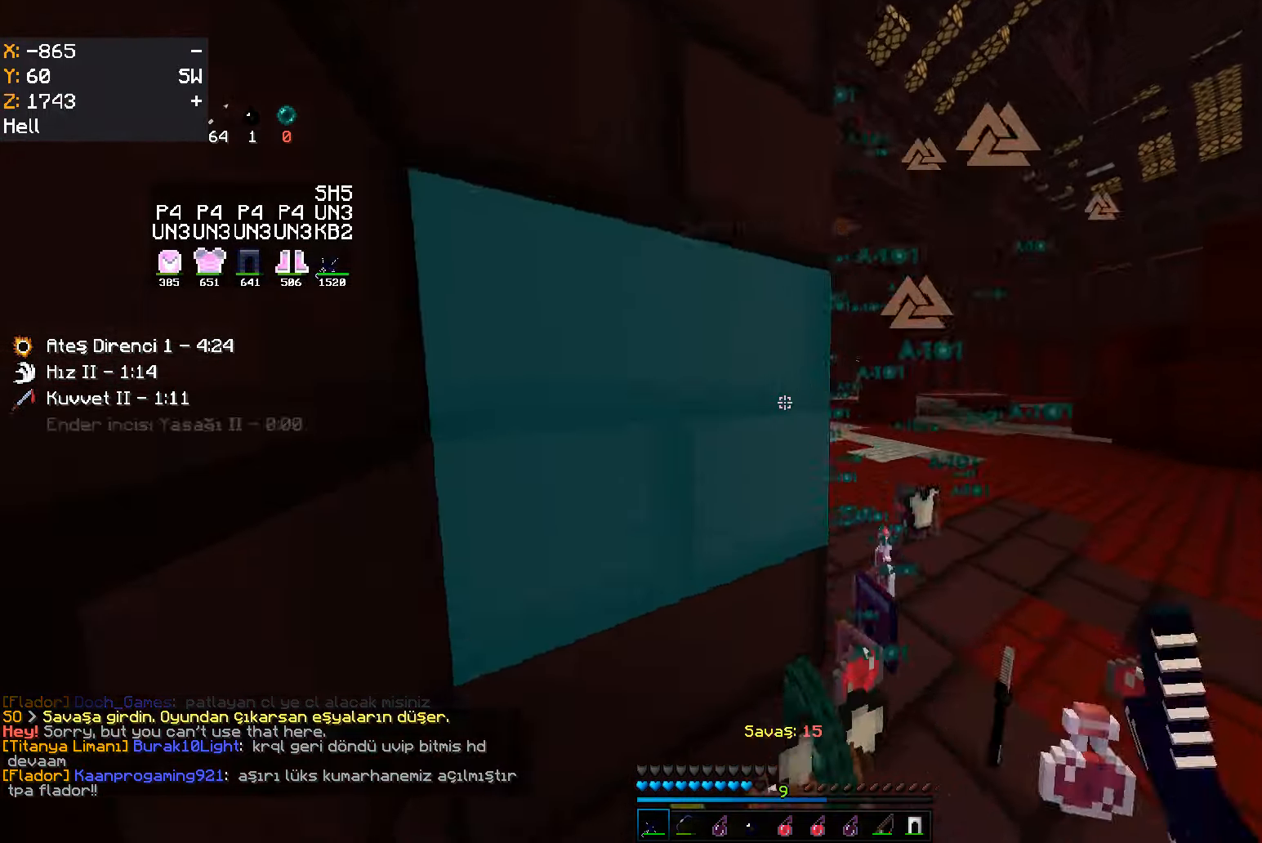
{"keys": [], "mouse": [], "events": [[84, "d", "down"], [150, "d", "up"], [150, "w", "up"]]}
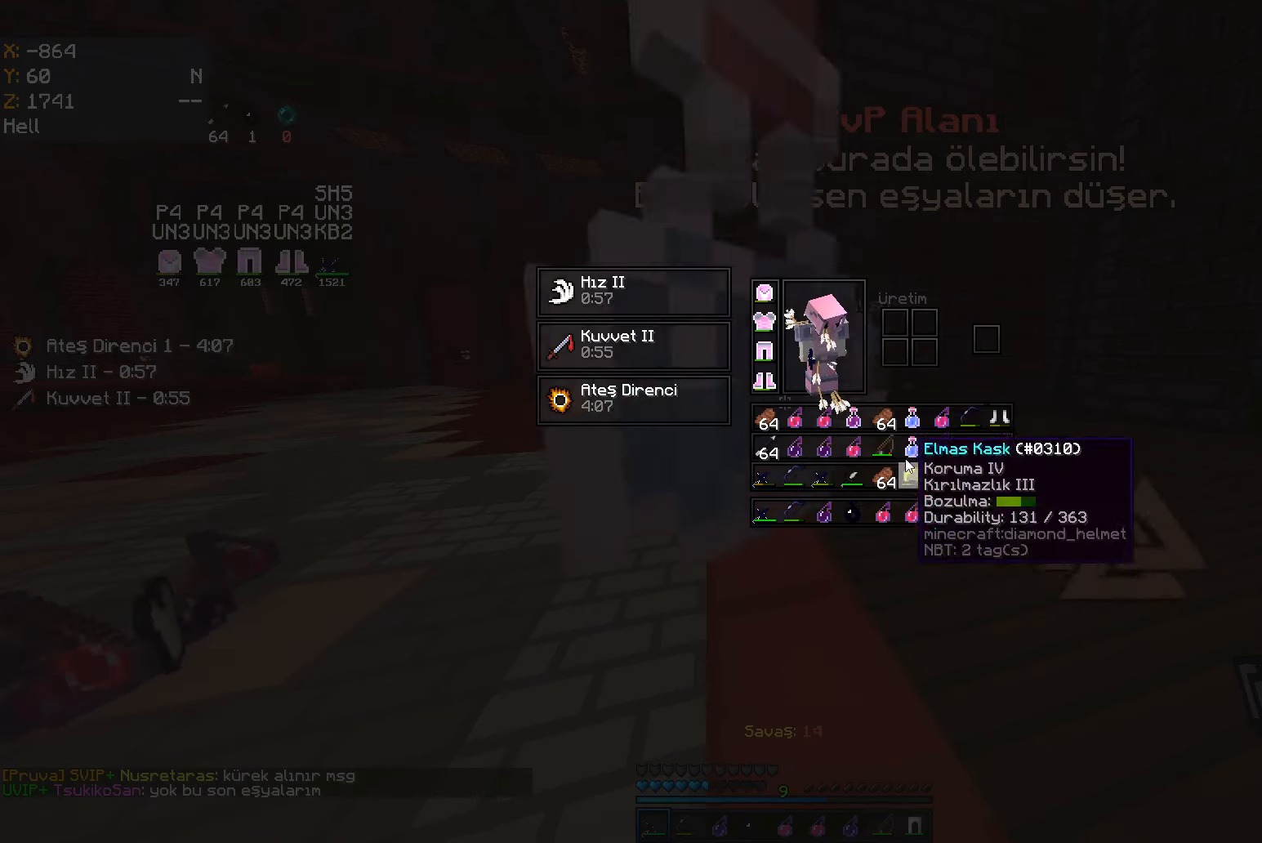
{"keys": [], "mouse": [], "events": []}
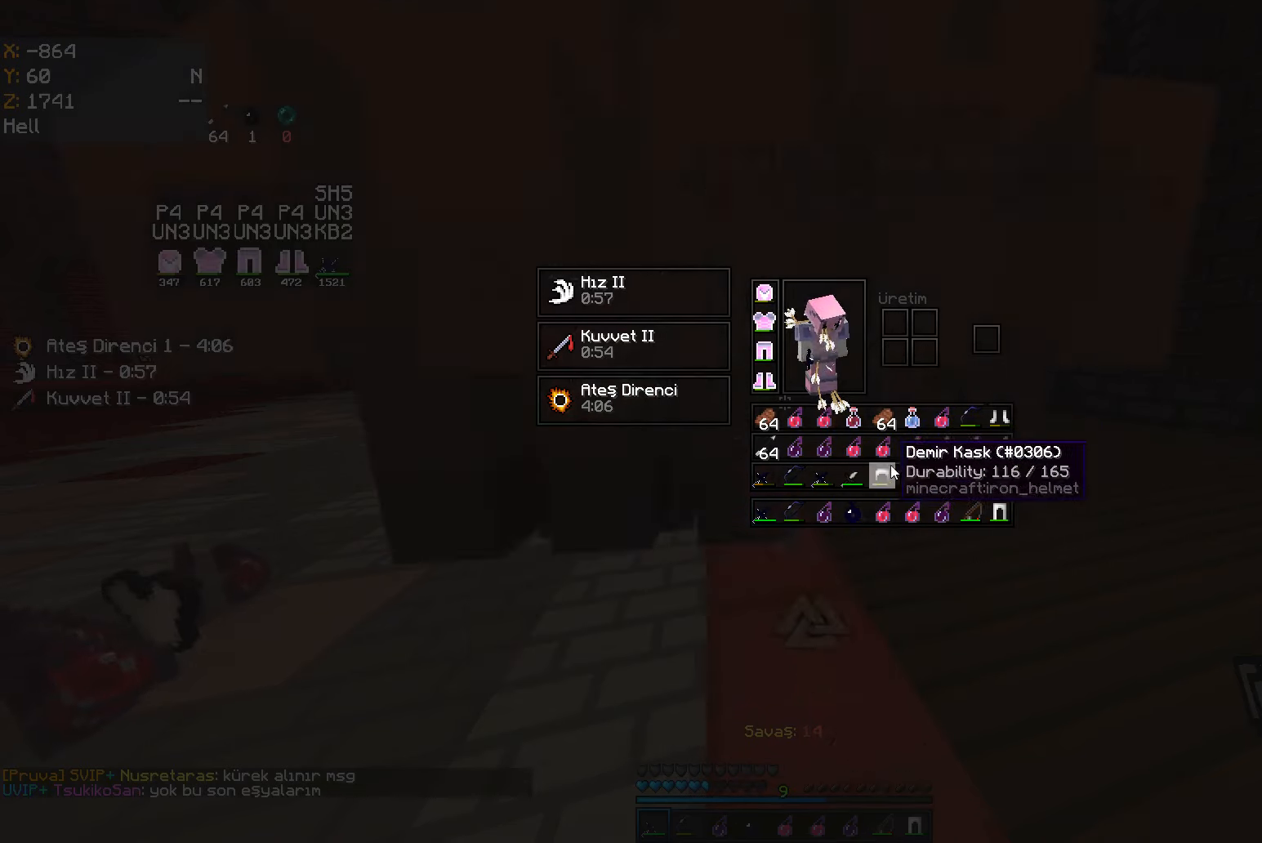
{"keys": [], "mouse": [], "events": []}
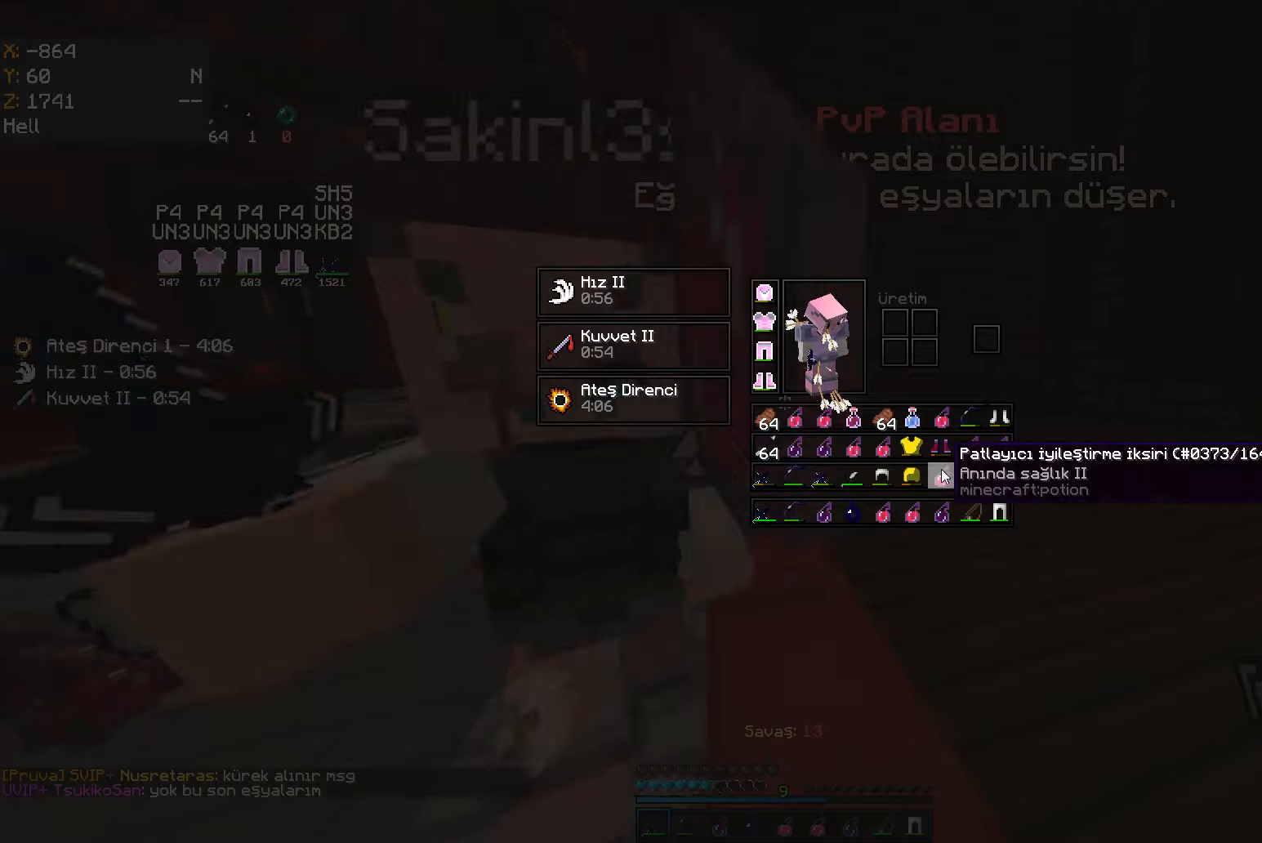
{"keys": [], "mouse": [], "events": []}
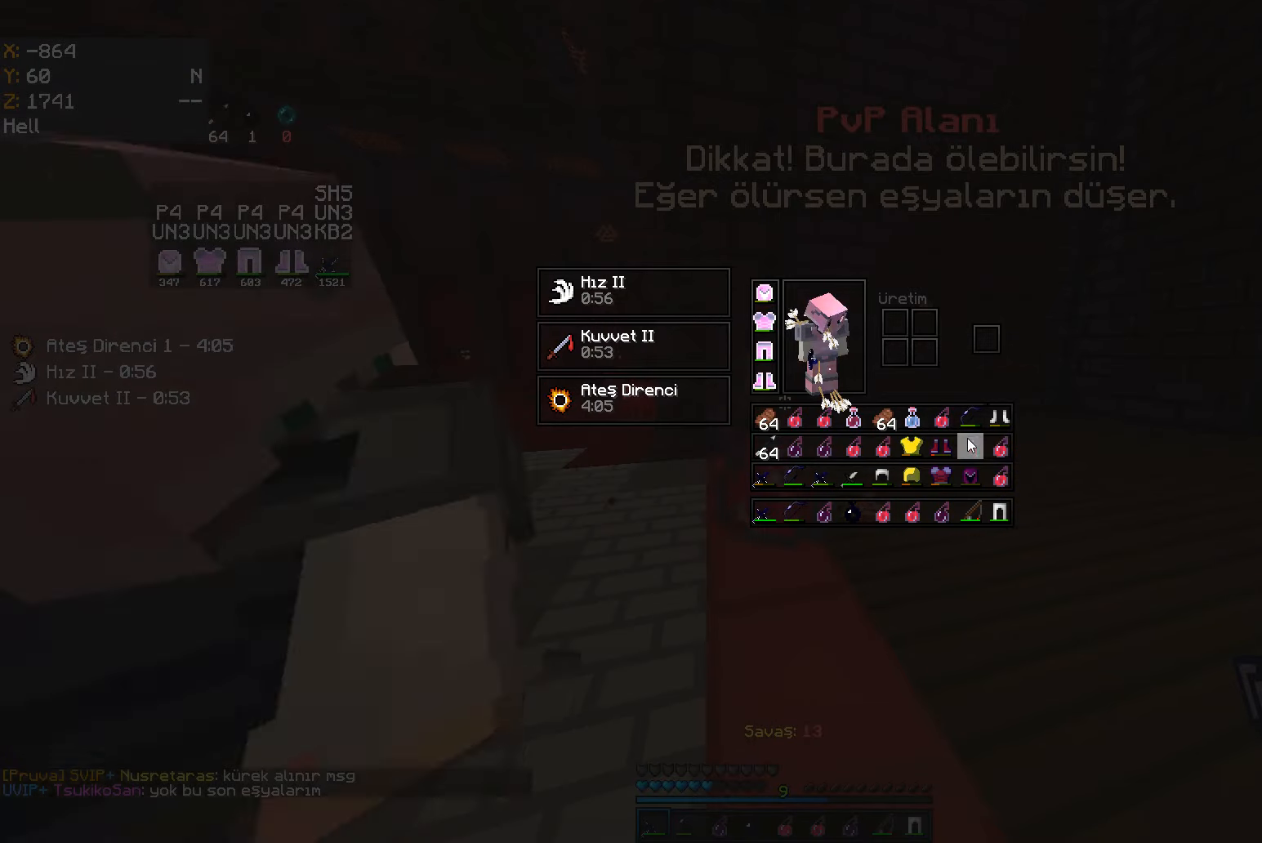
{"keys": [], "mouse": [], "events": []}
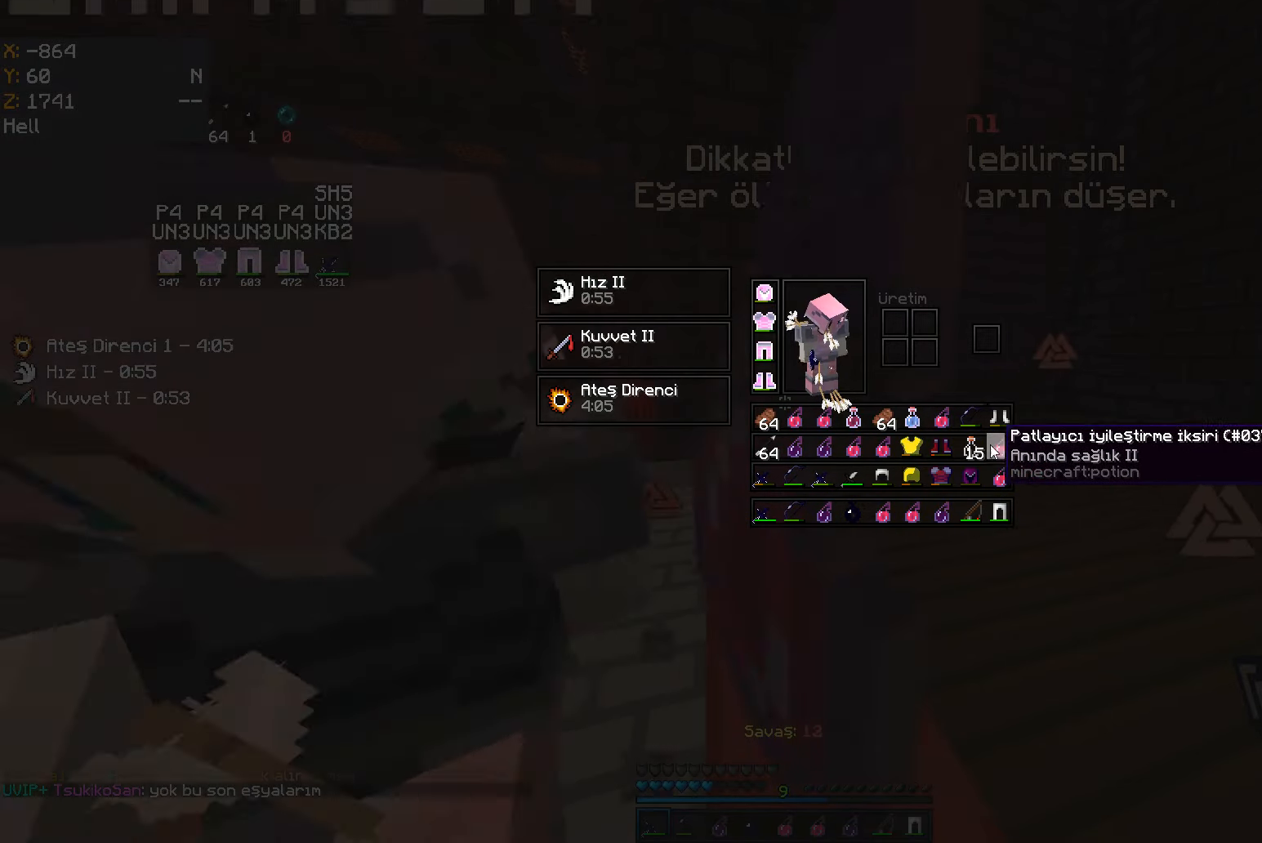
{"keys": [], "mouse": [], "events": []}